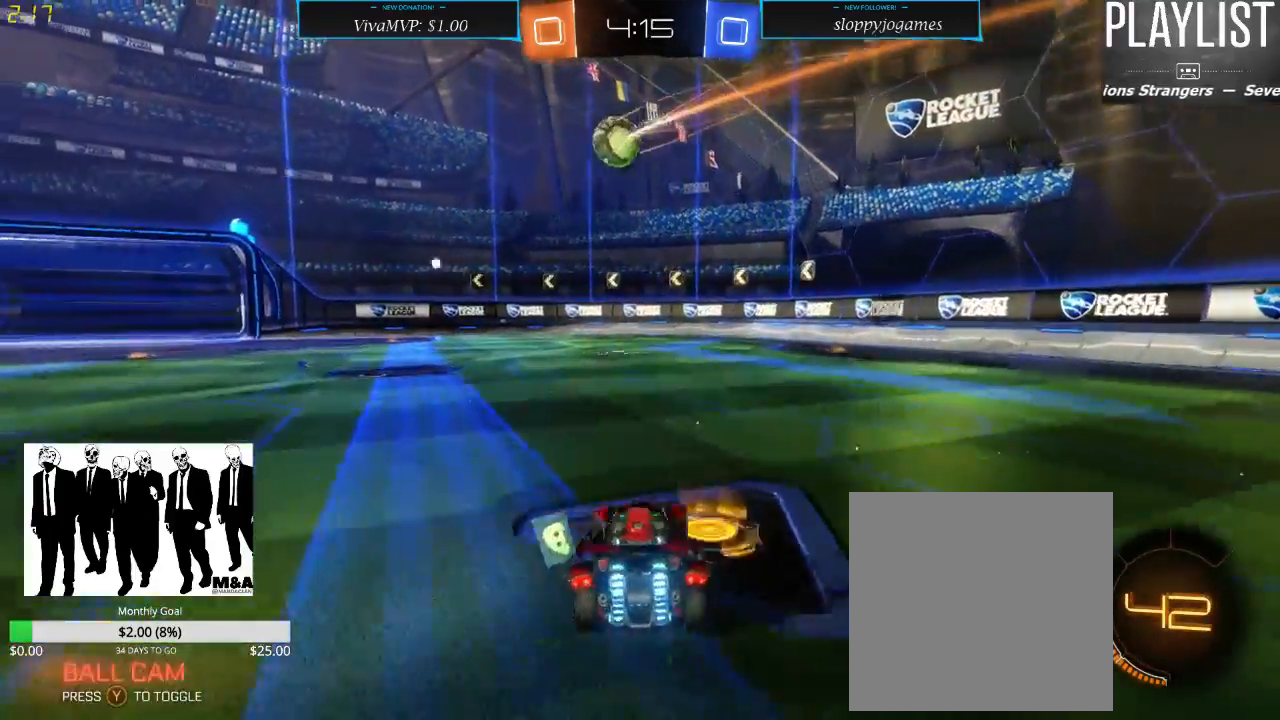
Gameplay with a controller (Xbox layout); each line is a JSON object with the inputs held at the frame after it (dt_ms = milliseconds from this image to that frame). "events" lists button and stick changes between this image and that frame as [ms after this image, input, new state], when the widget could be followed in between. Not read: L3 R3.
{"dt_ms": 500, "buttons": ["R2"], "left_stick": "left", "right_stick": "center", "events": [[400, "left_stick", "center"], [450, "left_stick", "left"]]}
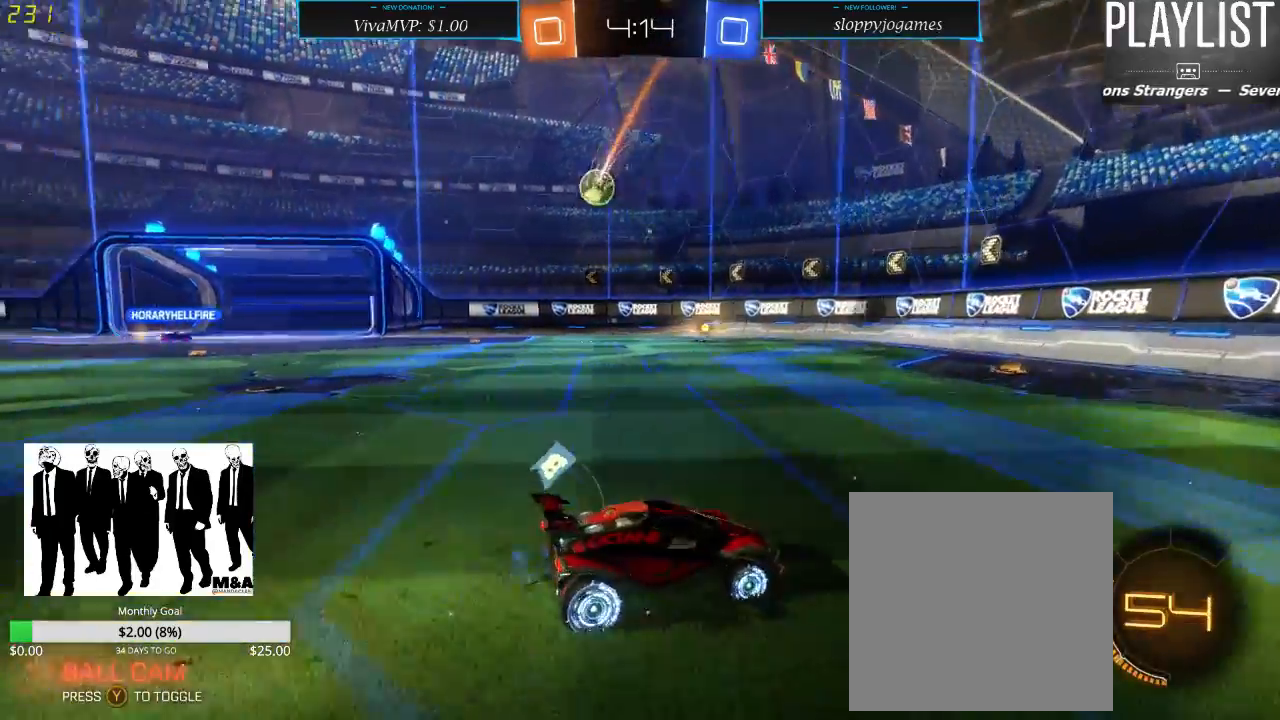
{"dt_ms": 500, "buttons": ["R2"], "left_stick": "left", "right_stick": "center", "events": [[67, "X", "down"], [200, "X", "up"]]}
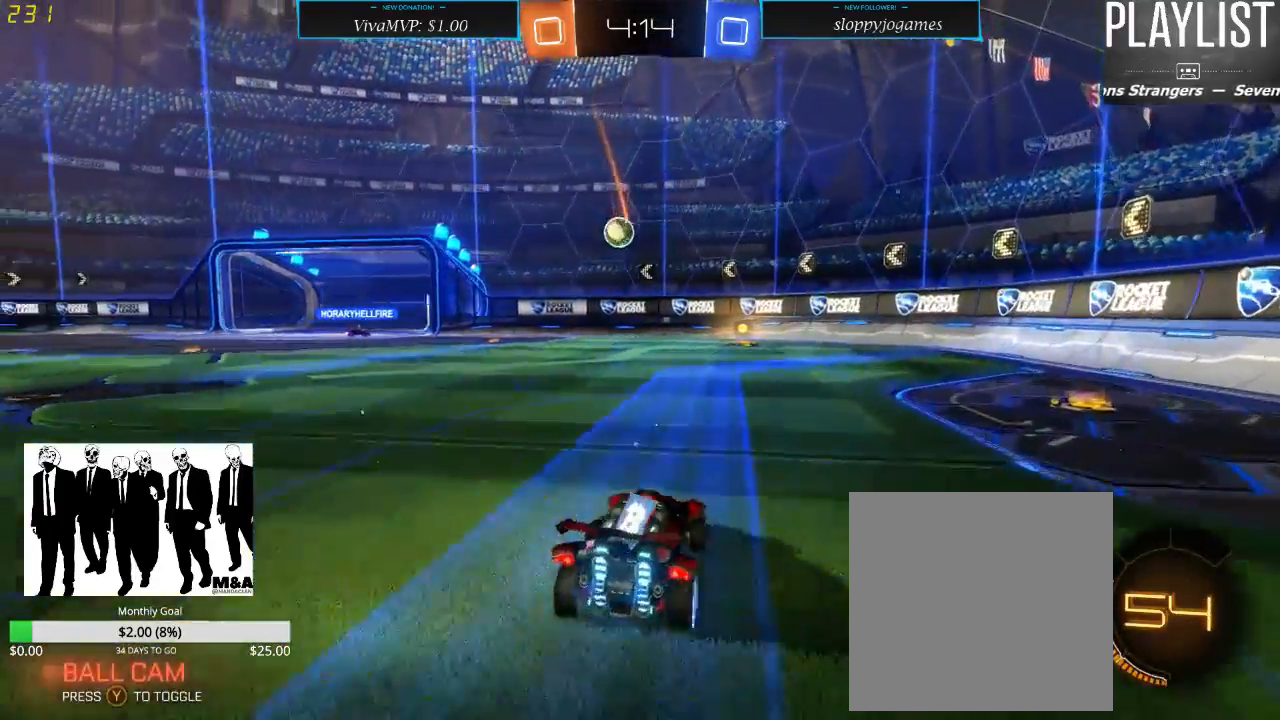
{"dt_ms": 500, "buttons": ["R2"], "left_stick": "center", "right_stick": "center", "events": [[317, "left_stick", "center"]]}
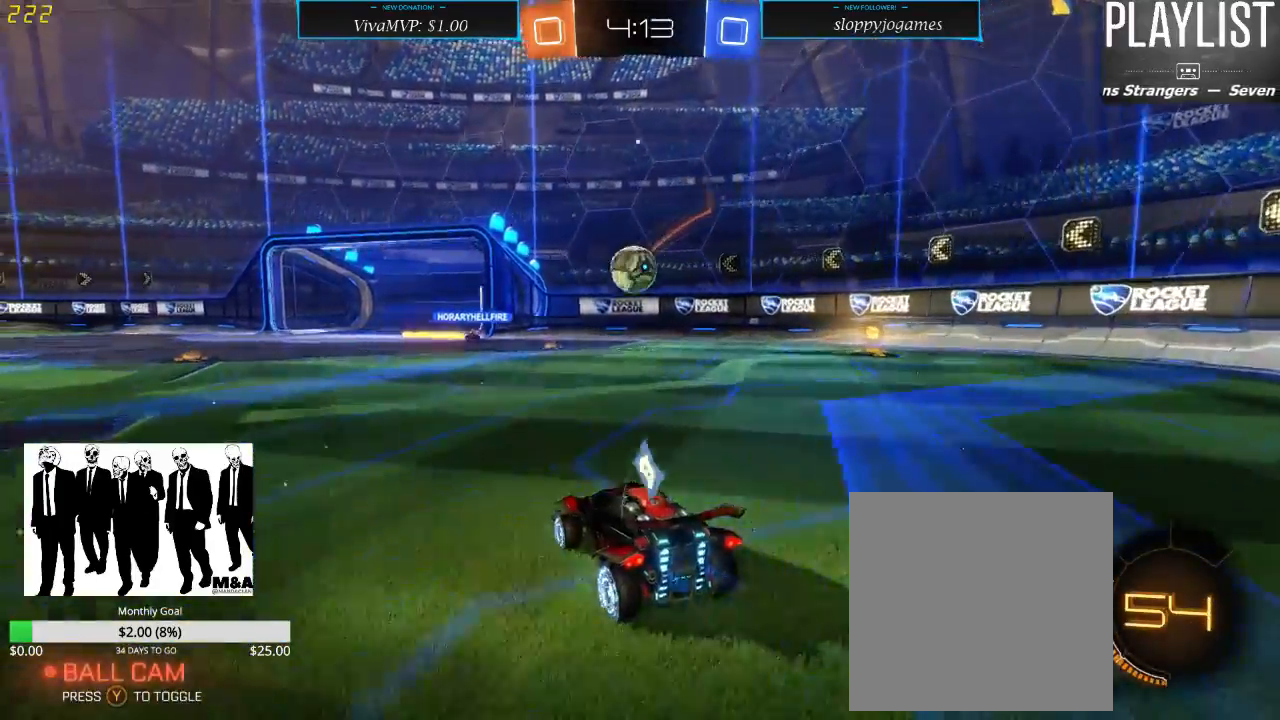
{"dt_ms": 1000, "buttons": [], "left_stick": "center", "right_stick": "center", "events": [[83, "left_stick", "right"], [117, "R1", "down"], [183, "left_stick", "down"], [217, "A", "down"], [350, "left_stick", "down-right"], [450, "A", "up"], [450, "left_stick", "center"], [517, "left_stick", "up-left"], [617, "A", "down"], [717, "A", "up"], [750, "R1", "up"], [750, "left_stick", "center"], [850, "R2", "up"]]}
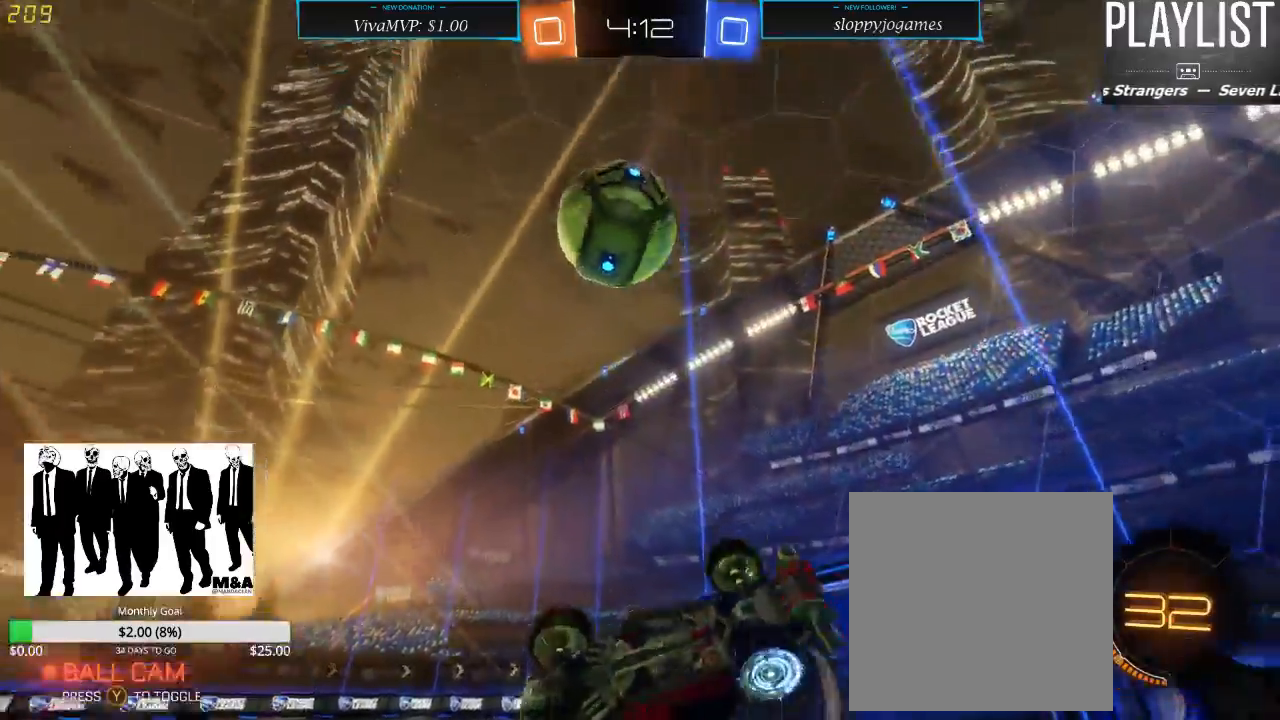
{"dt_ms": 500, "buttons": ["R2"], "left_stick": "up", "right_stick": "center", "events": [[117, "R2", "down"], [133, "left_stick", "up"], [383, "Y", "down"], [467, "Y", "up"]]}
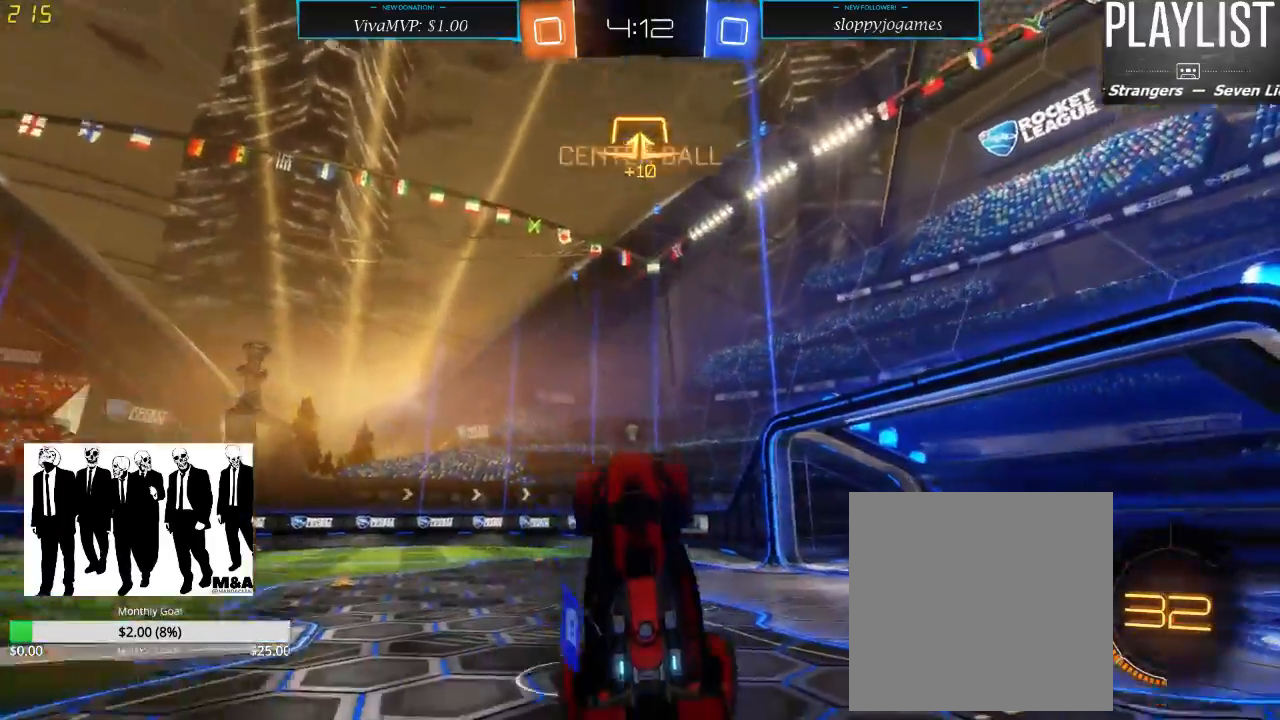
{"dt_ms": 500, "buttons": ["R2"], "left_stick": "center", "right_stick": "center", "events": [[67, "left_stick", "center"]]}
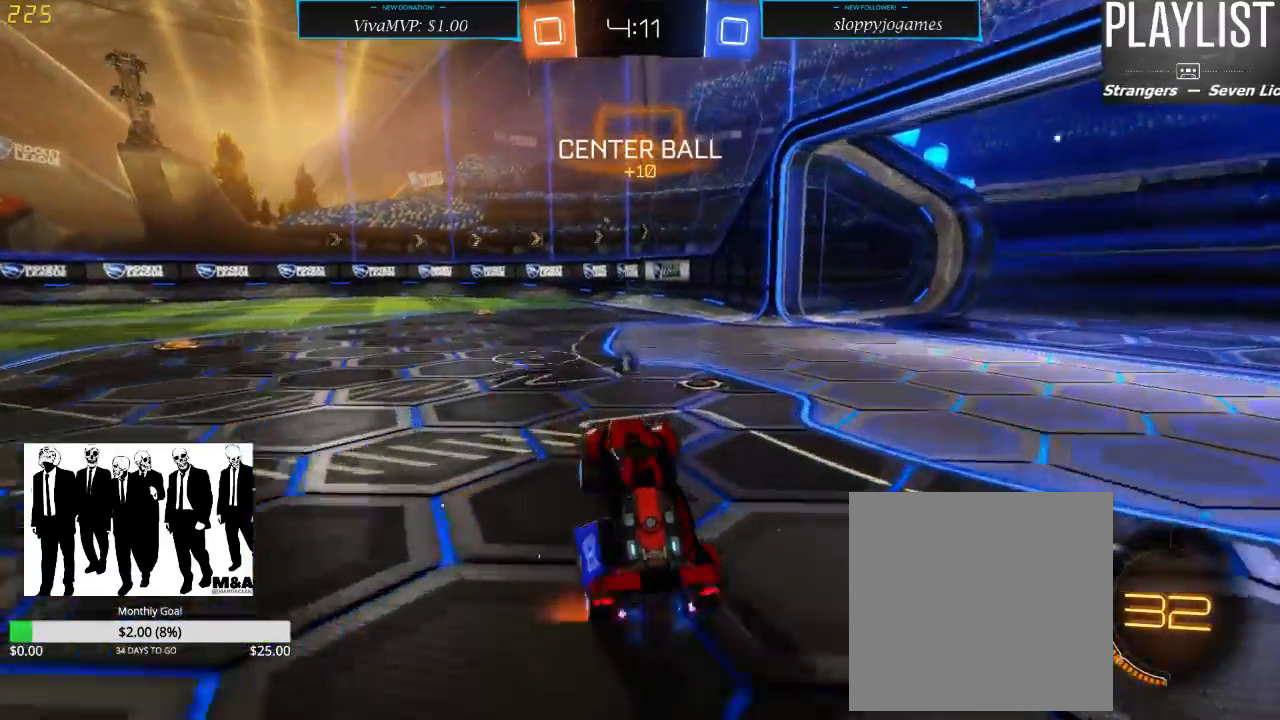
{"dt_ms": 500, "buttons": ["R1", "R2"], "left_stick": "left", "right_stick": "center", "events": [[200, "left_stick", "left"], [283, "R1", "down"]]}
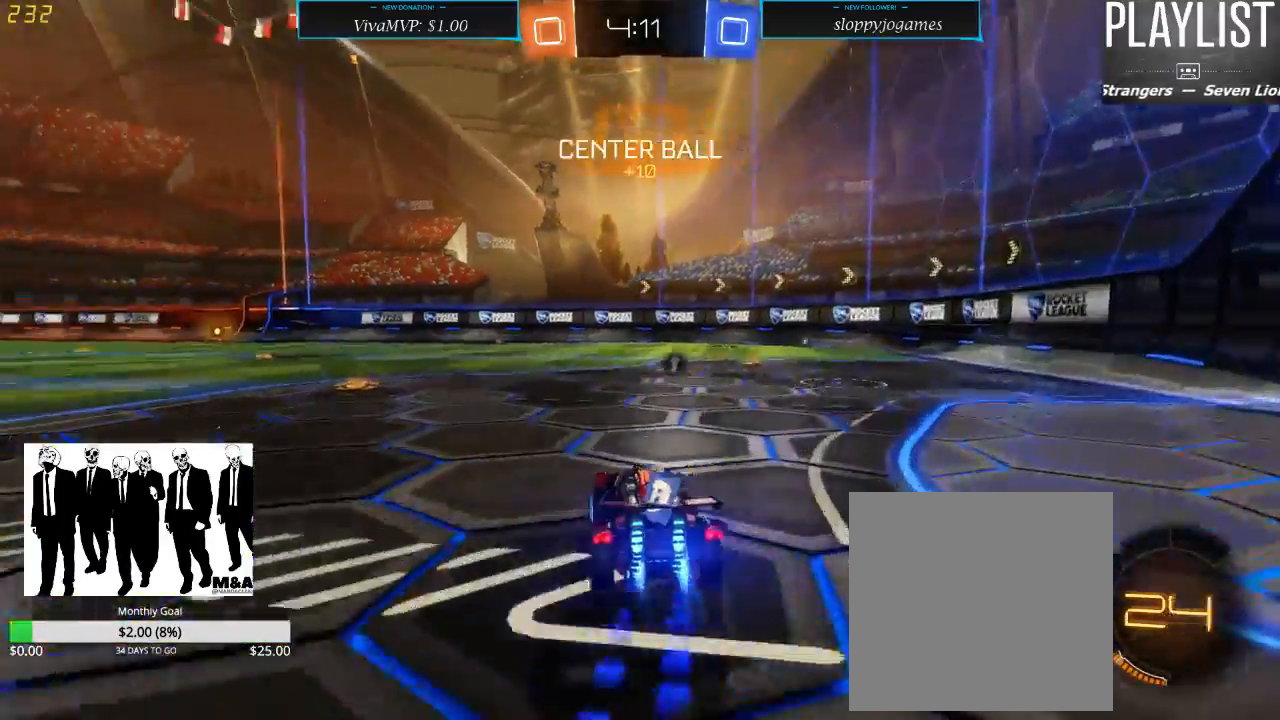
{"dt_ms": 500, "buttons": ["R2"], "left_stick": "up", "right_stick": "center", "events": [[300, "R1", "up"], [333, "left_stick", "up-left"], [417, "A", "down"], [467, "left_stick", "up"], [500, "A", "up"]]}
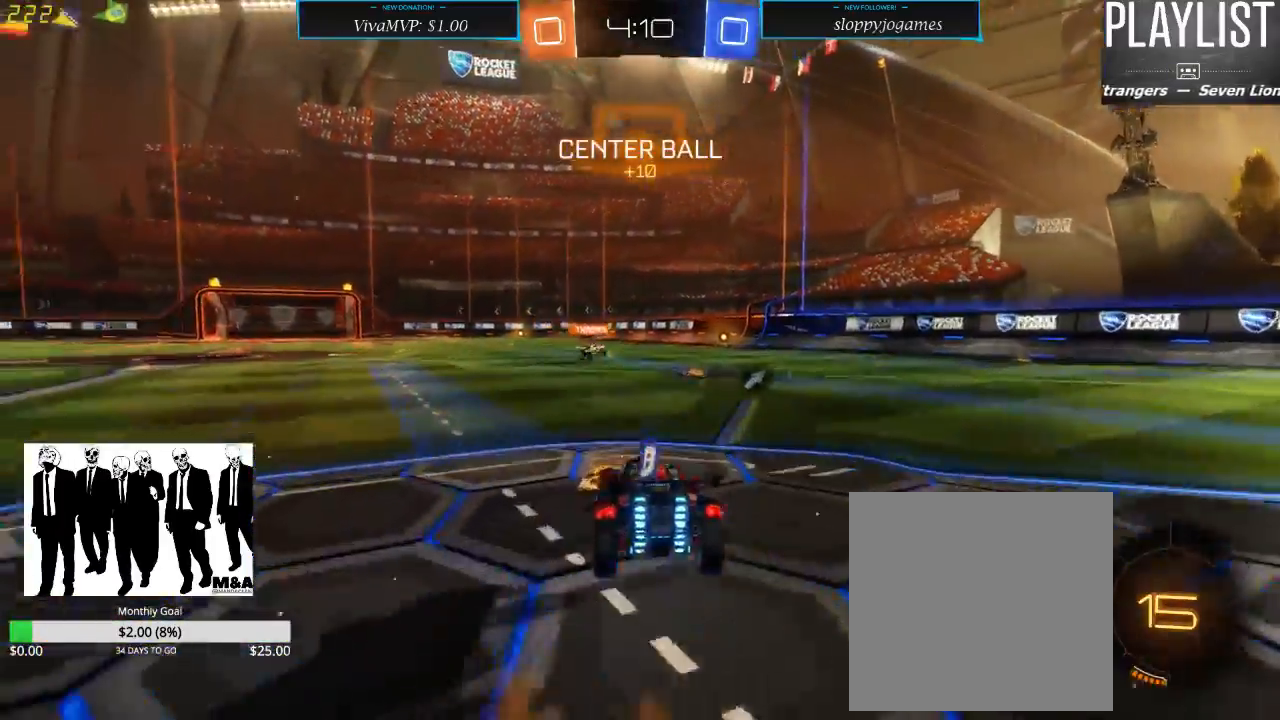
{"dt_ms": 500, "buttons": ["R2"], "left_stick": "center", "right_stick": "center", "events": [[50, "A", "down"], [133, "A", "up"], [333, "left_stick", "center"]]}
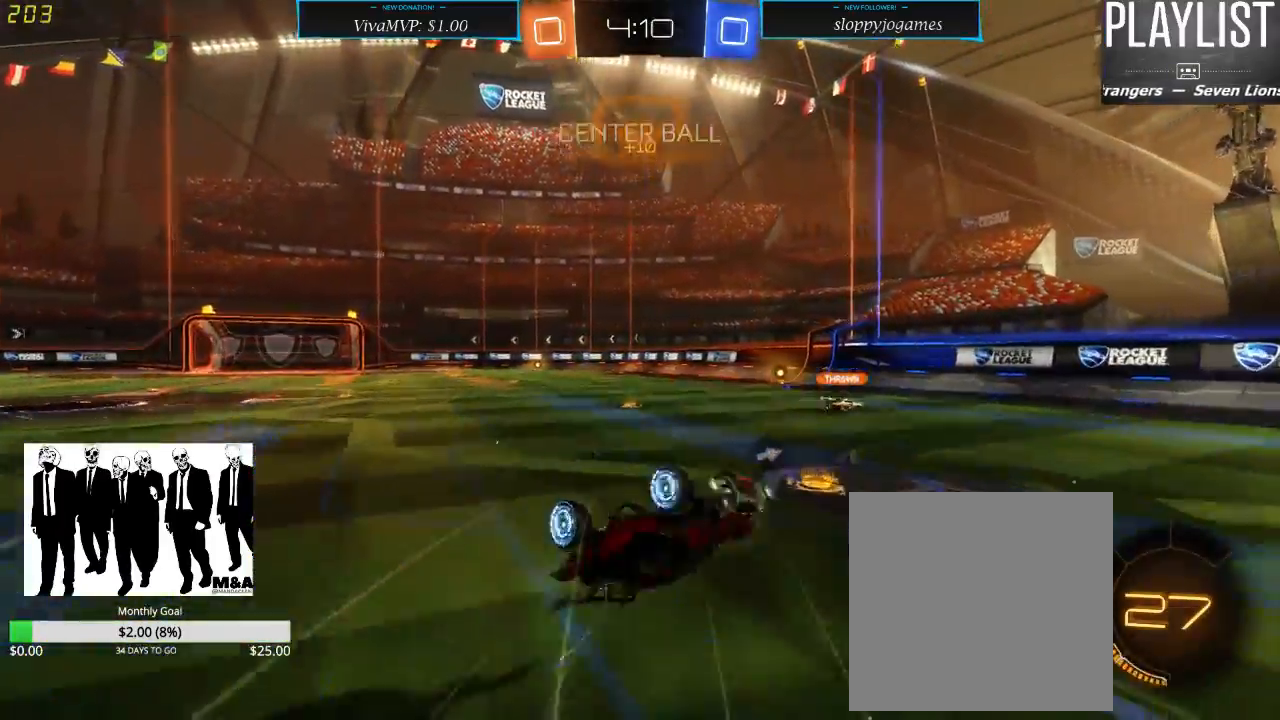
{"dt_ms": 500, "buttons": ["R2"], "left_stick": "center", "right_stick": "center", "events": []}
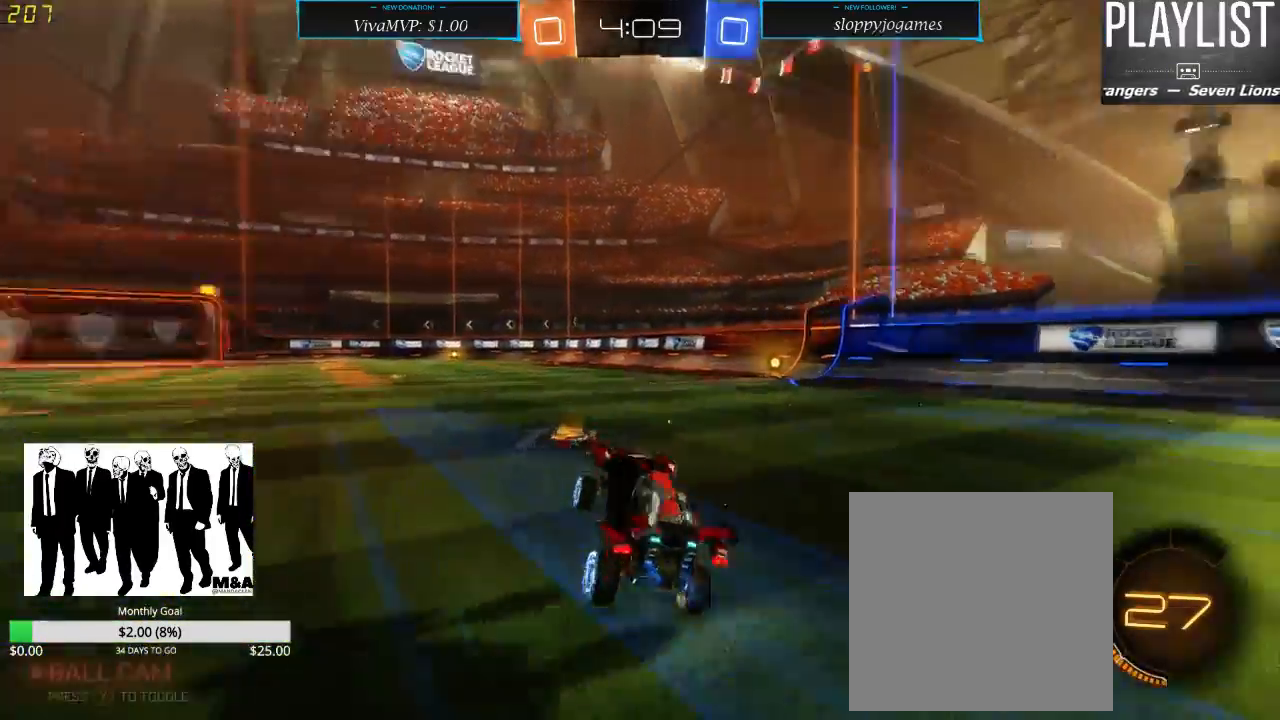
{"dt_ms": 500, "buttons": ["R2"], "left_stick": "down-left", "right_stick": "center", "events": [[67, "Y", "down"], [117, "Y", "up"], [267, "left_stick", "down-left"]]}
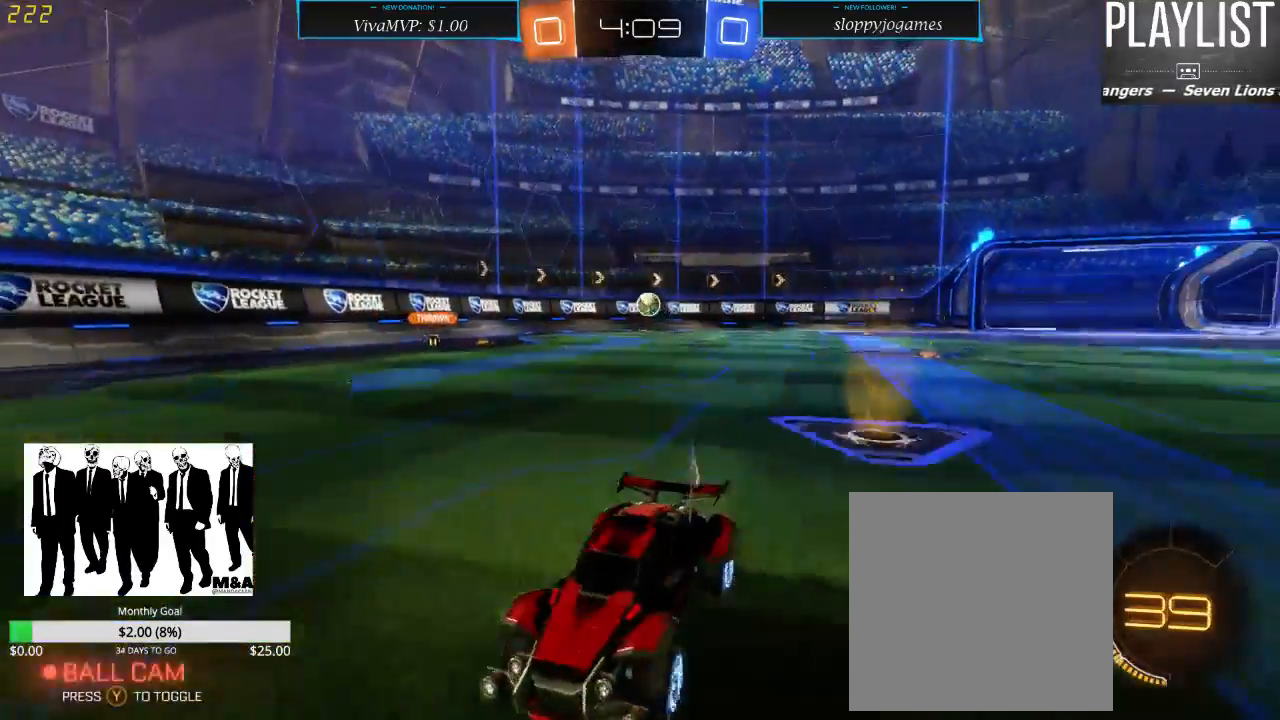
{"dt_ms": 500, "buttons": ["R2"], "left_stick": "center", "right_stick": "center", "events": [[50, "left_stick", "center"]]}
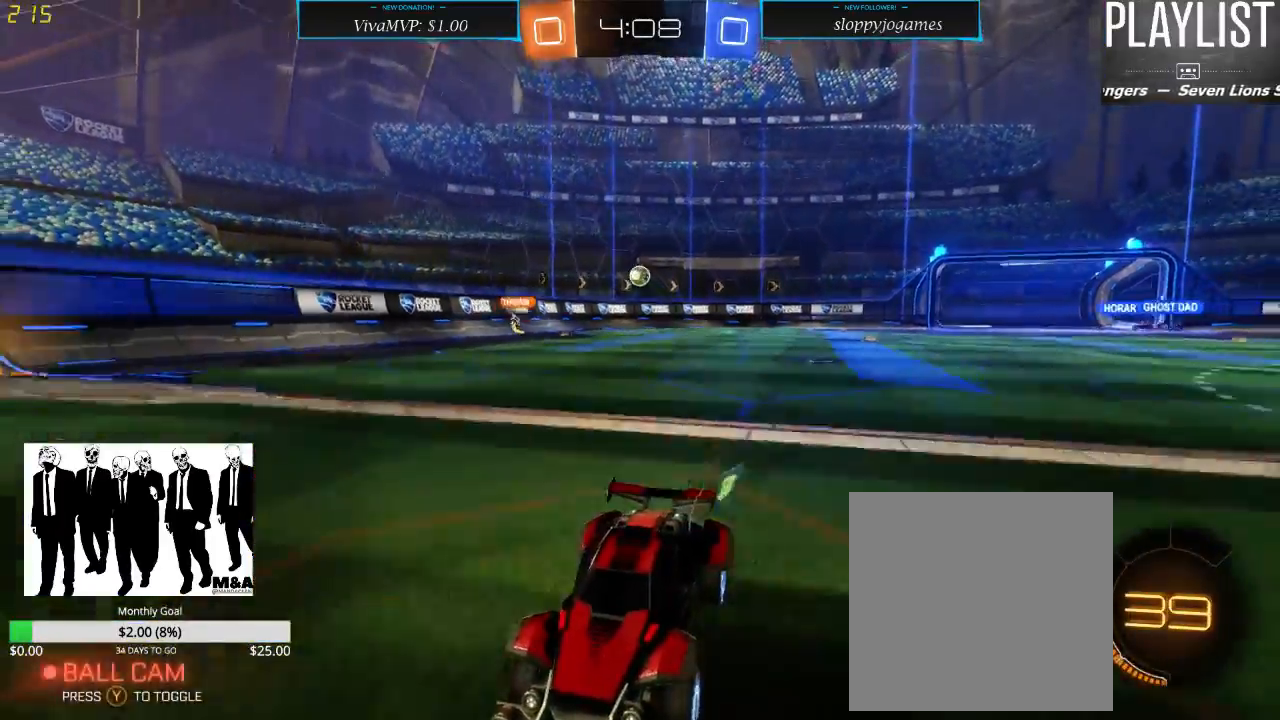
{"dt_ms": 500, "buttons": ["R2"], "left_stick": "right", "right_stick": "center", "events": [[133, "left_stick", "right"], [350, "X", "down"], [500, "X", "up"]]}
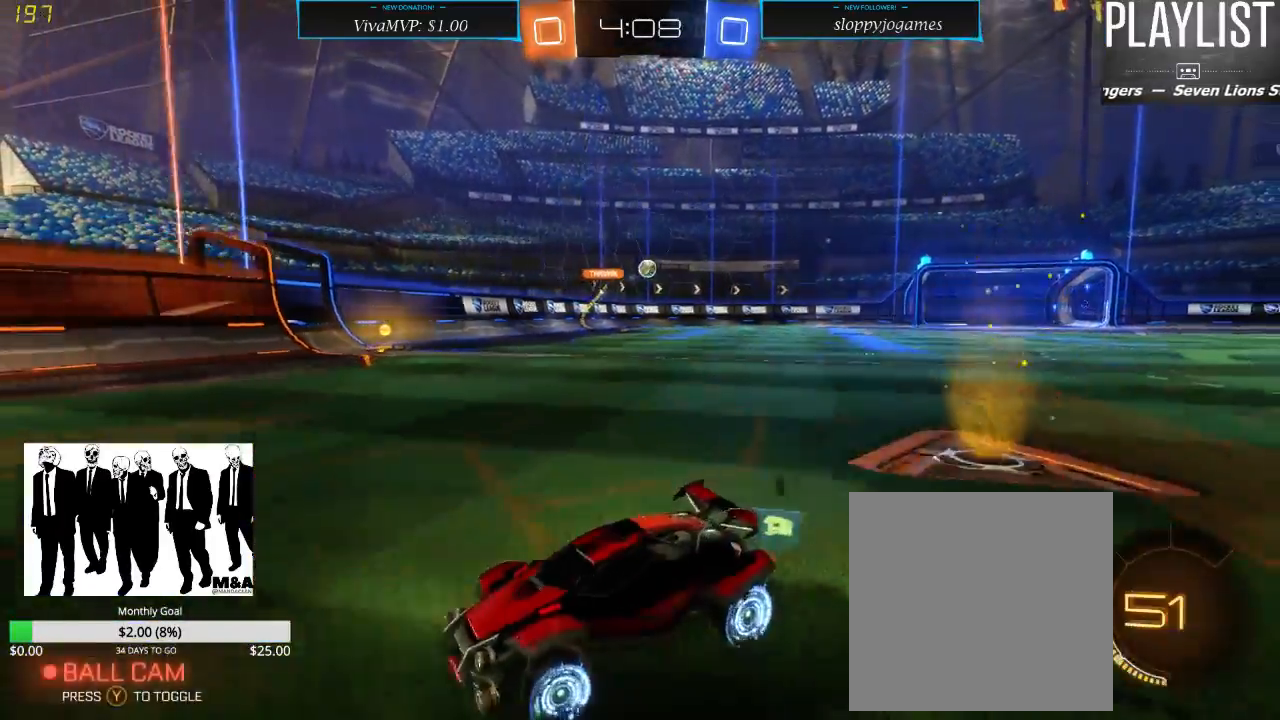
{"dt_ms": 500, "buttons": ["R2"], "left_stick": "right", "right_stick": "center", "events": []}
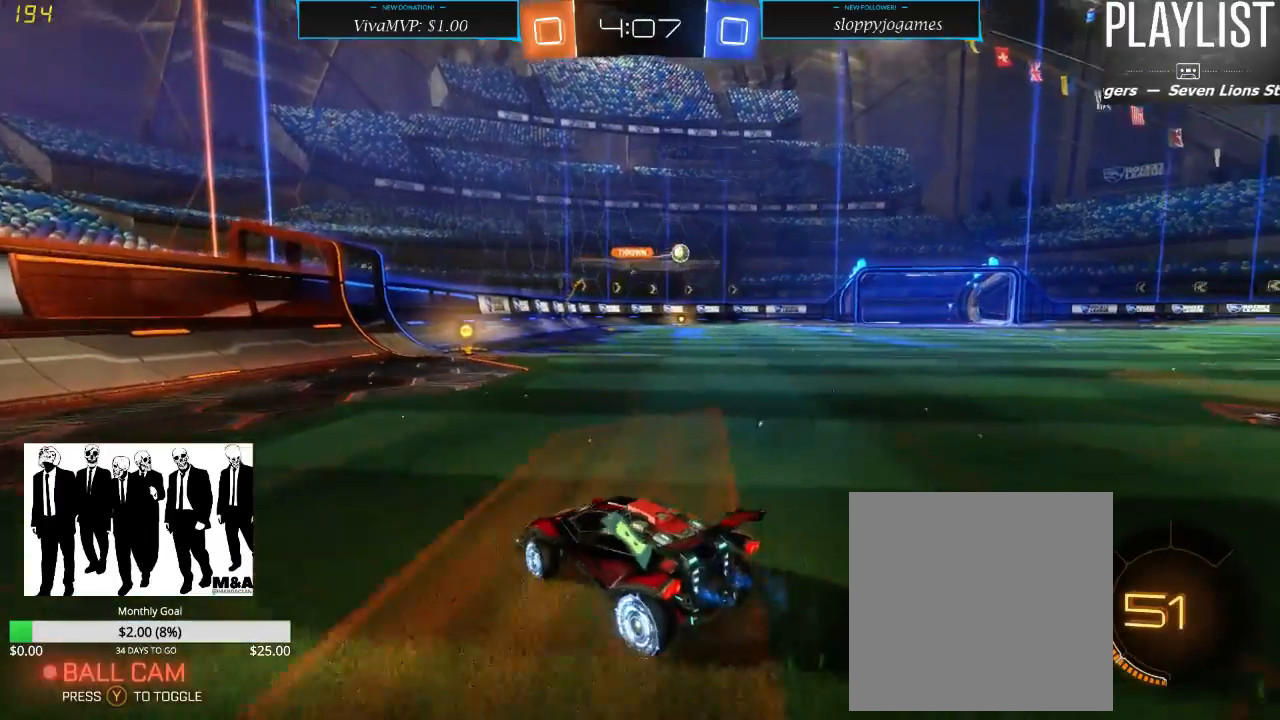
{"dt_ms": 500, "buttons": ["R2"], "left_stick": "center", "right_stick": "center", "events": [[217, "left_stick", "center"], [300, "left_stick", "left"], [467, "left_stick", "center"]]}
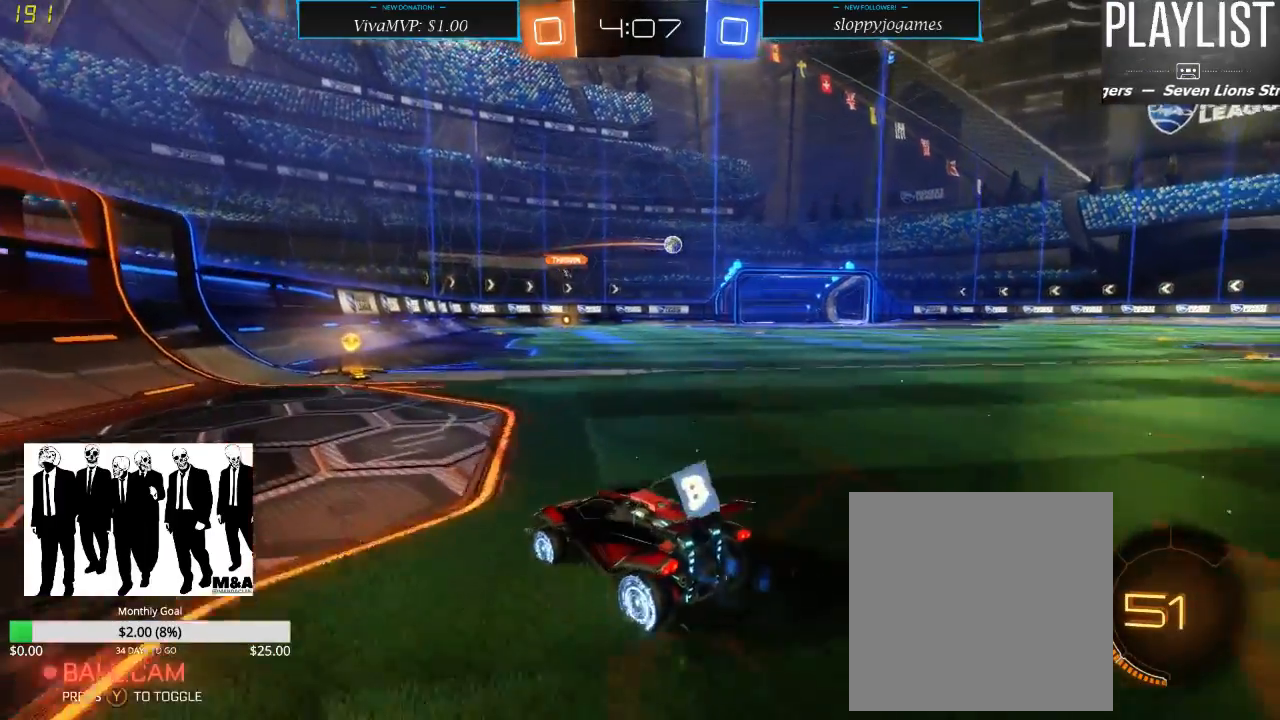
{"dt_ms": 500, "buttons": ["X", "R2"], "left_stick": "right", "right_stick": "center", "events": [[233, "R1", "down"], [367, "left_stick", "right"], [417, "R1", "up"], [500, "X", "down"]]}
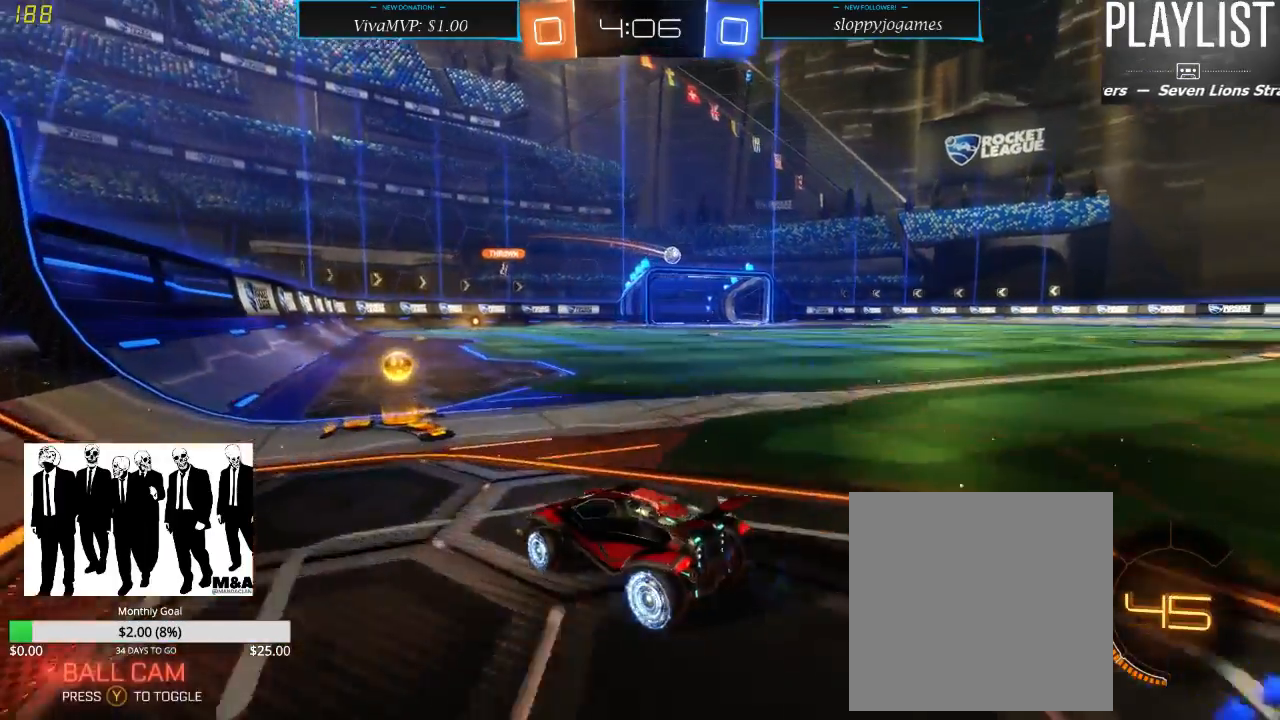
{"dt_ms": 500, "buttons": ["R2"], "left_stick": "right", "right_stick": "center", "events": [[117, "X", "up"]]}
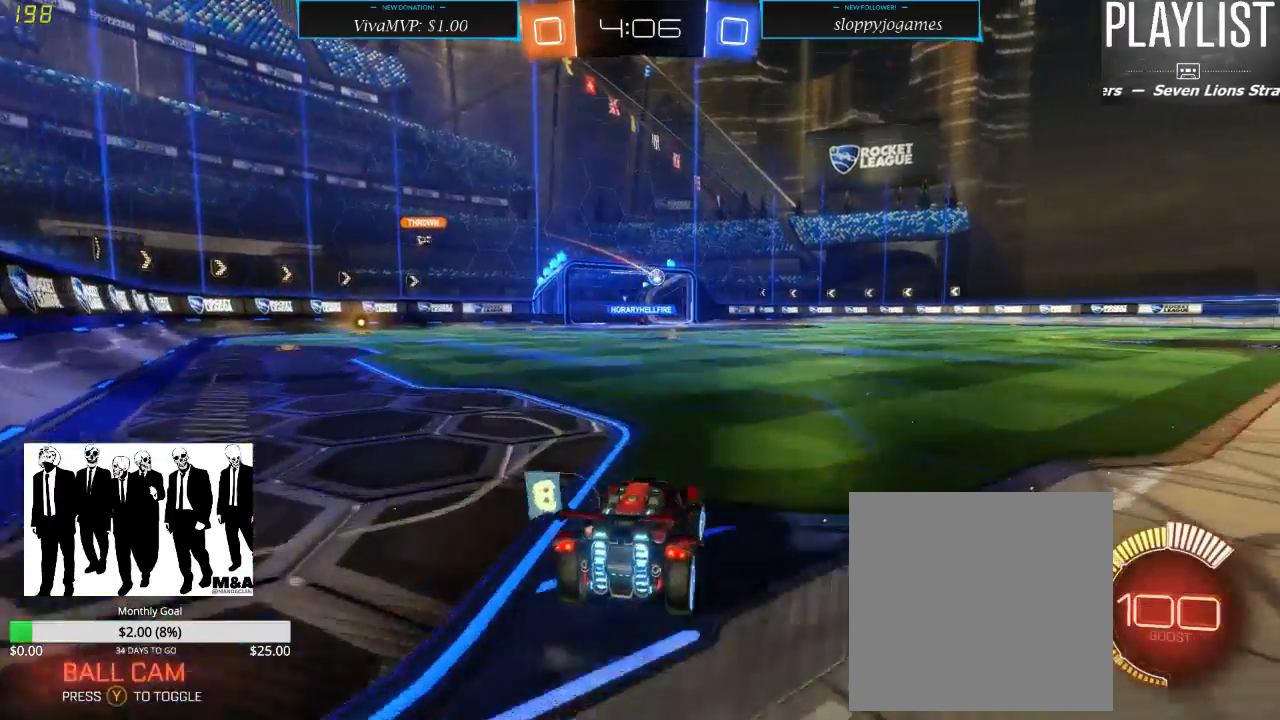
{"dt_ms": 500, "buttons": ["R2"], "left_stick": "right", "right_stick": "center", "events": [[300, "left_stick", "center"], [483, "left_stick", "right"]]}
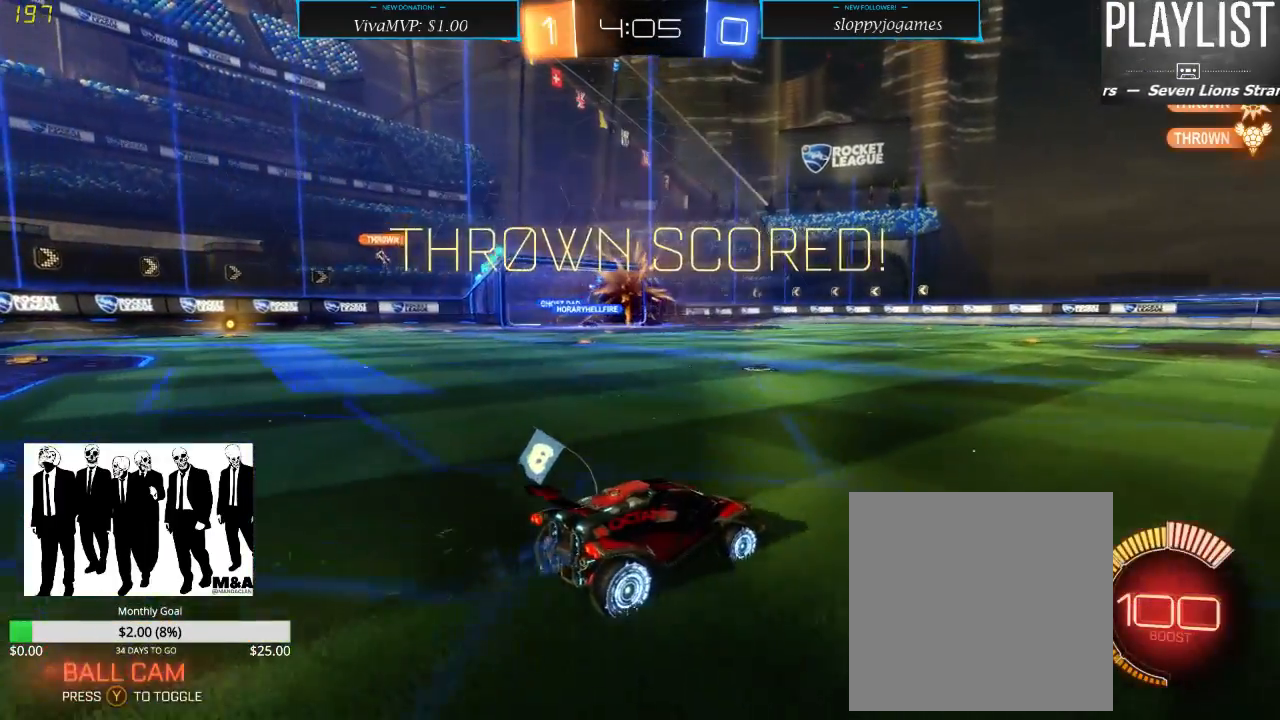
{"dt_ms": 500, "buttons": [], "left_stick": "center", "right_stick": "center", "events": [[67, "left_stick", "center"], [450, "R2", "up"]]}
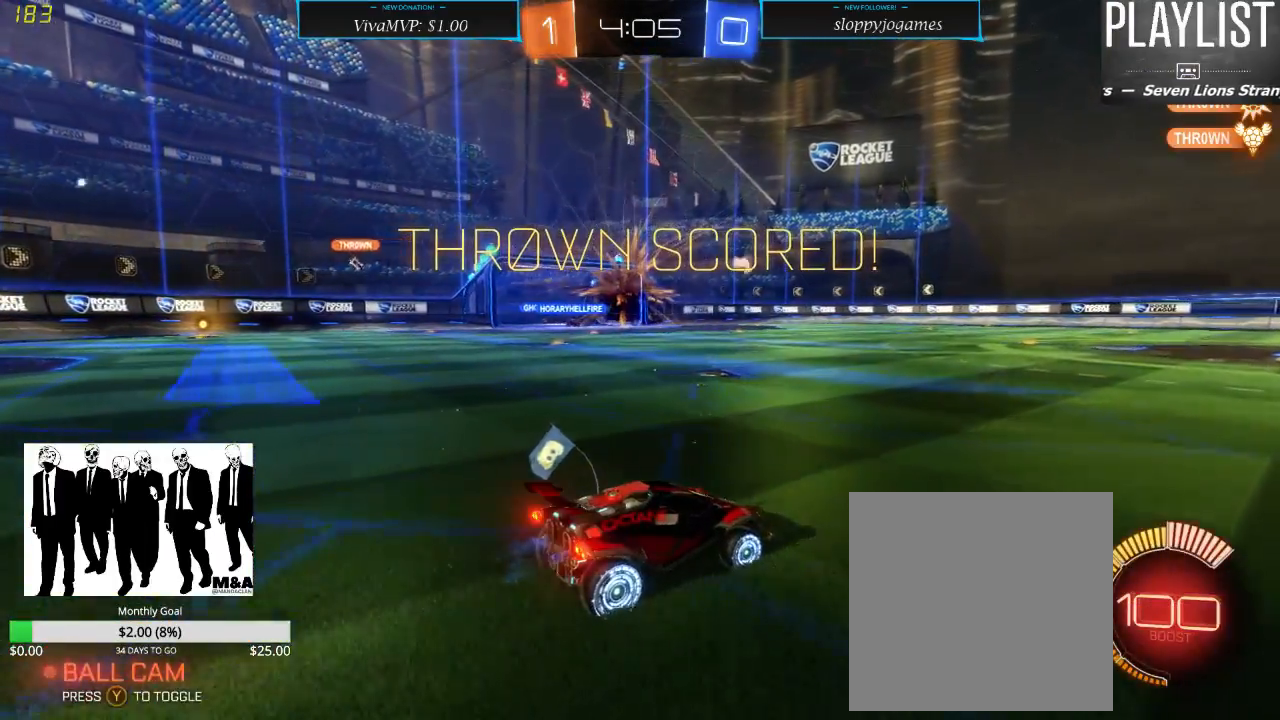
{"dt_ms": 500, "buttons": [], "left_stick": "center", "right_stick": "center", "events": []}
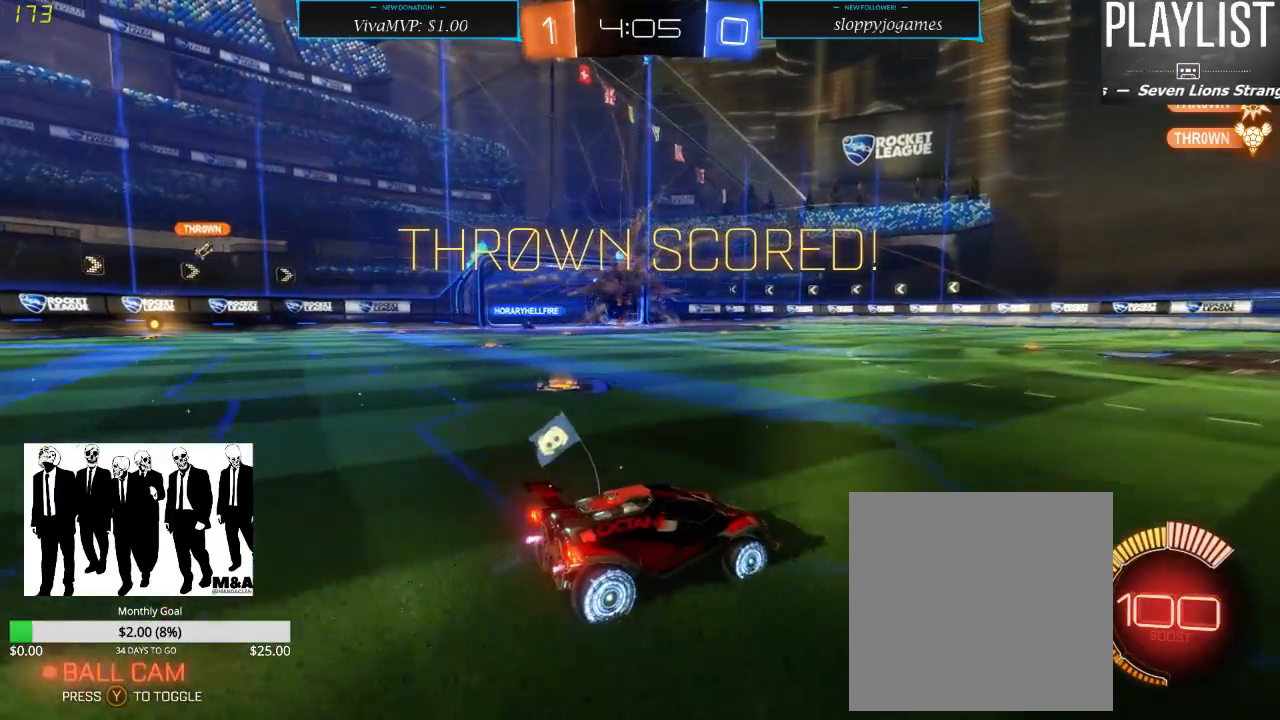
{"dt_ms": 500, "buttons": [], "left_stick": "center", "right_stick": "center", "events": []}
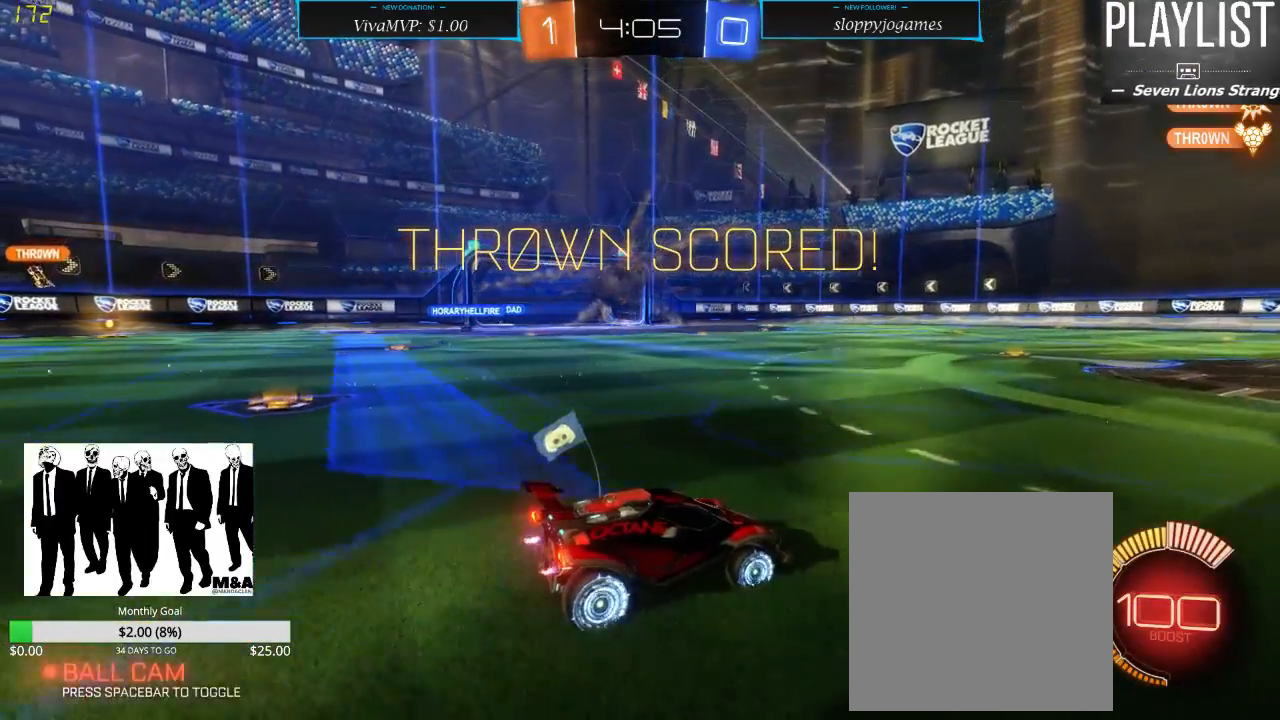
{"dt_ms": 500, "buttons": [], "left_stick": "center", "right_stick": "center", "events": []}
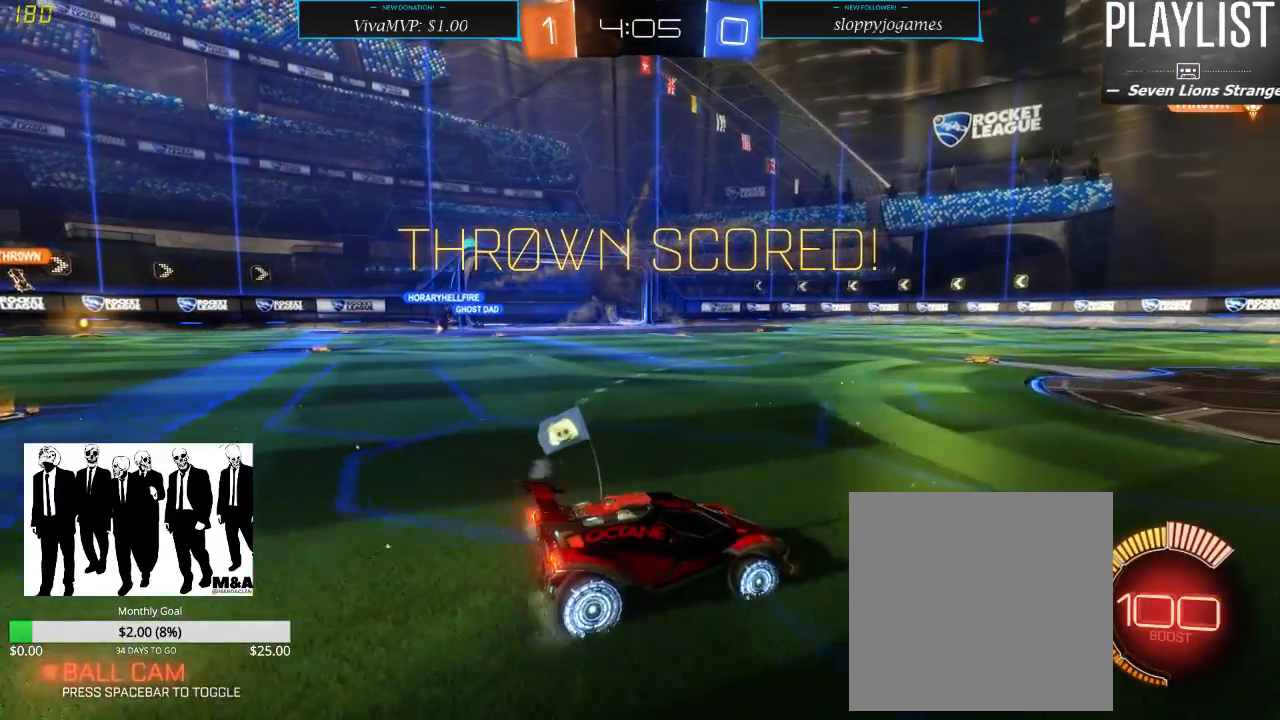
{"dt_ms": 500, "buttons": [], "left_stick": "center", "right_stick": "center", "events": []}
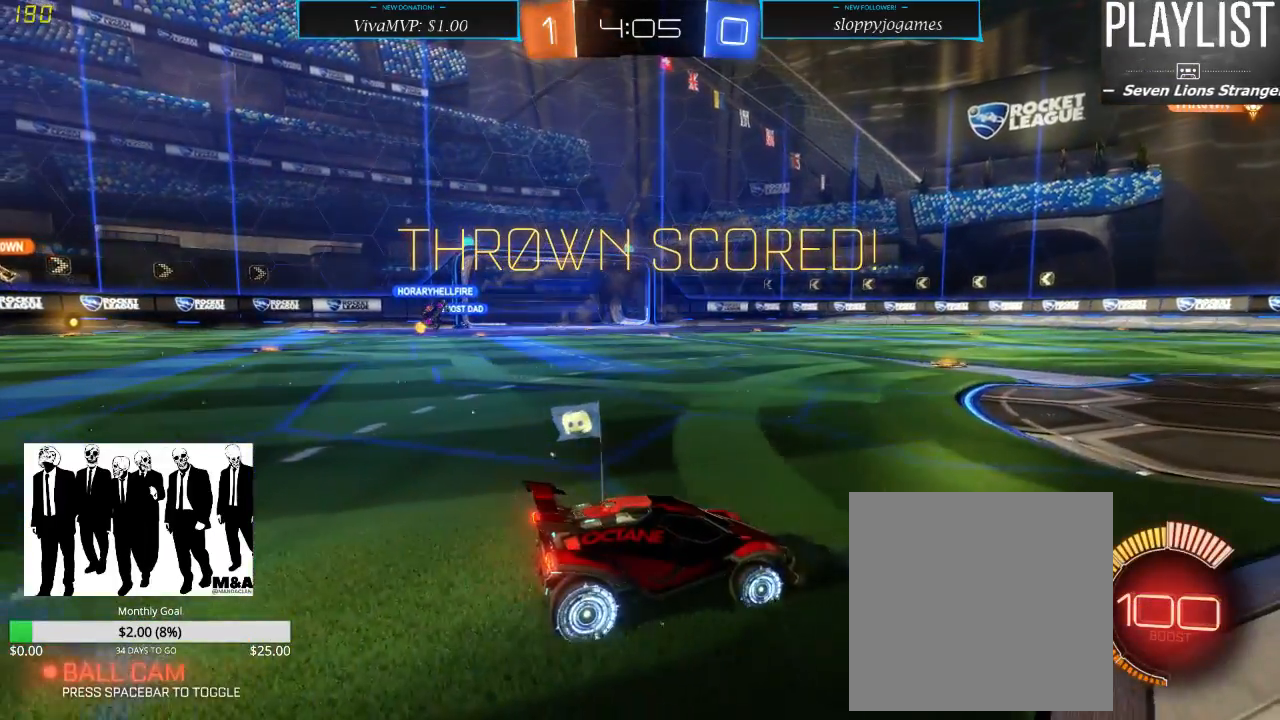
{"dt_ms": 500, "buttons": [], "left_stick": "center", "right_stick": "center", "events": []}
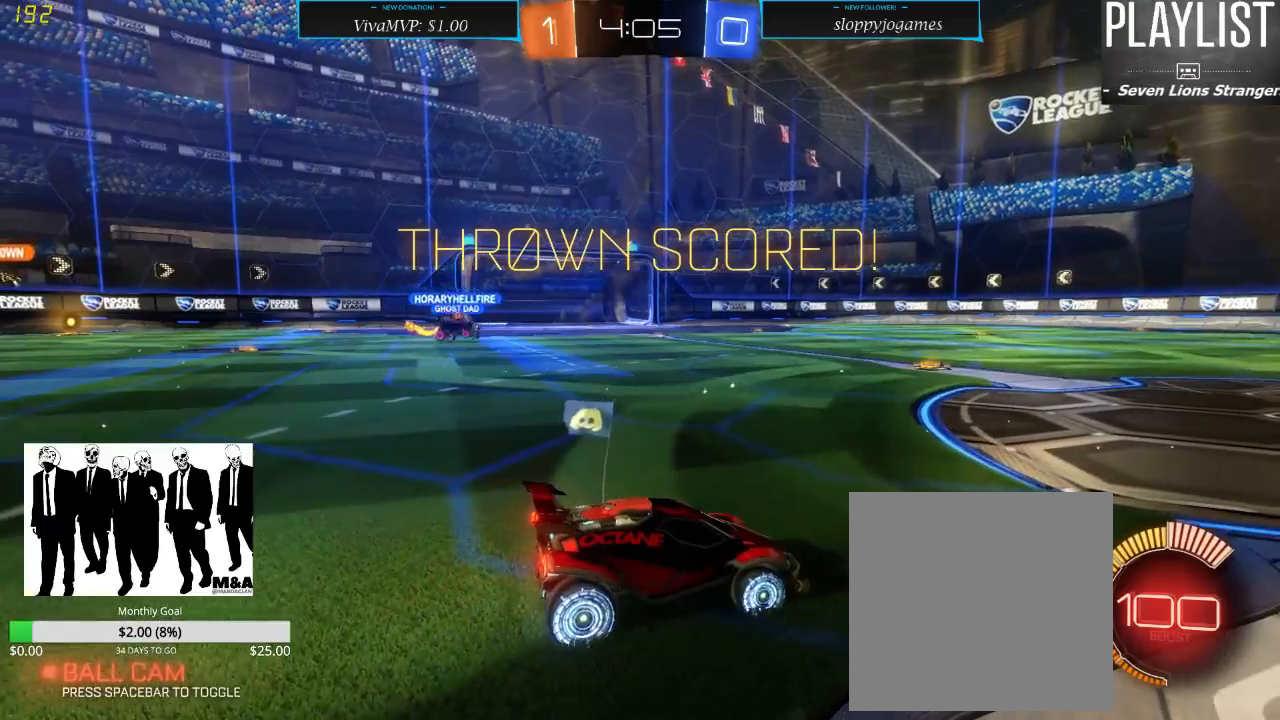
{"dt_ms": 500, "buttons": [], "left_stick": "center", "right_stick": "center", "events": []}
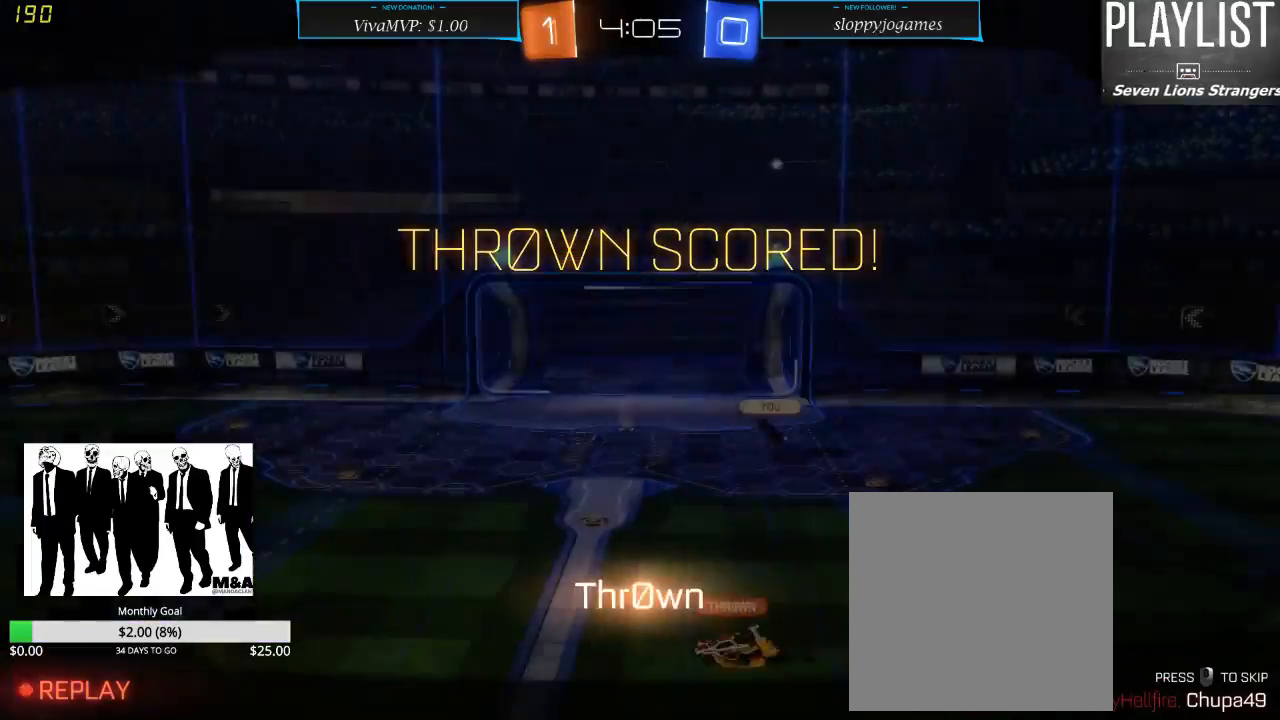
{"dt_ms": 500, "buttons": [], "left_stick": "center", "right_stick": "center", "events": []}
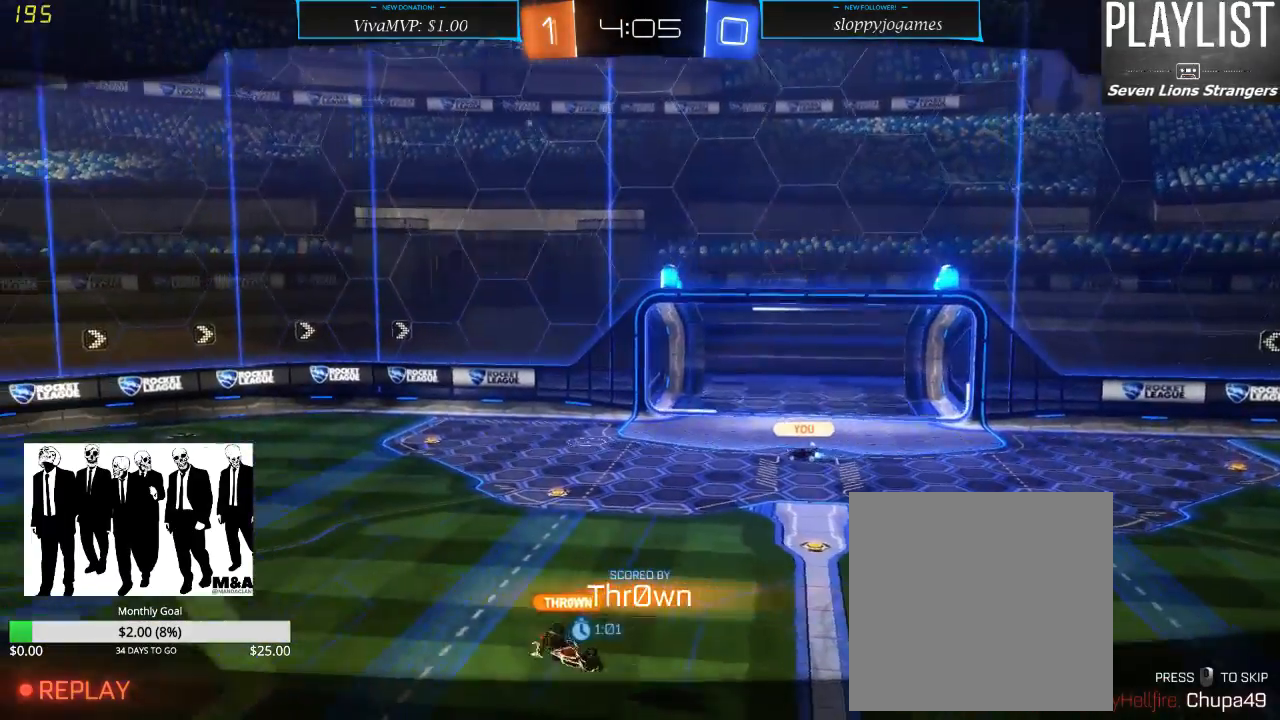
{"dt_ms": 500, "buttons": [], "left_stick": "center", "right_stick": "center", "events": [[367, "A", "down"], [483, "A", "up"]]}
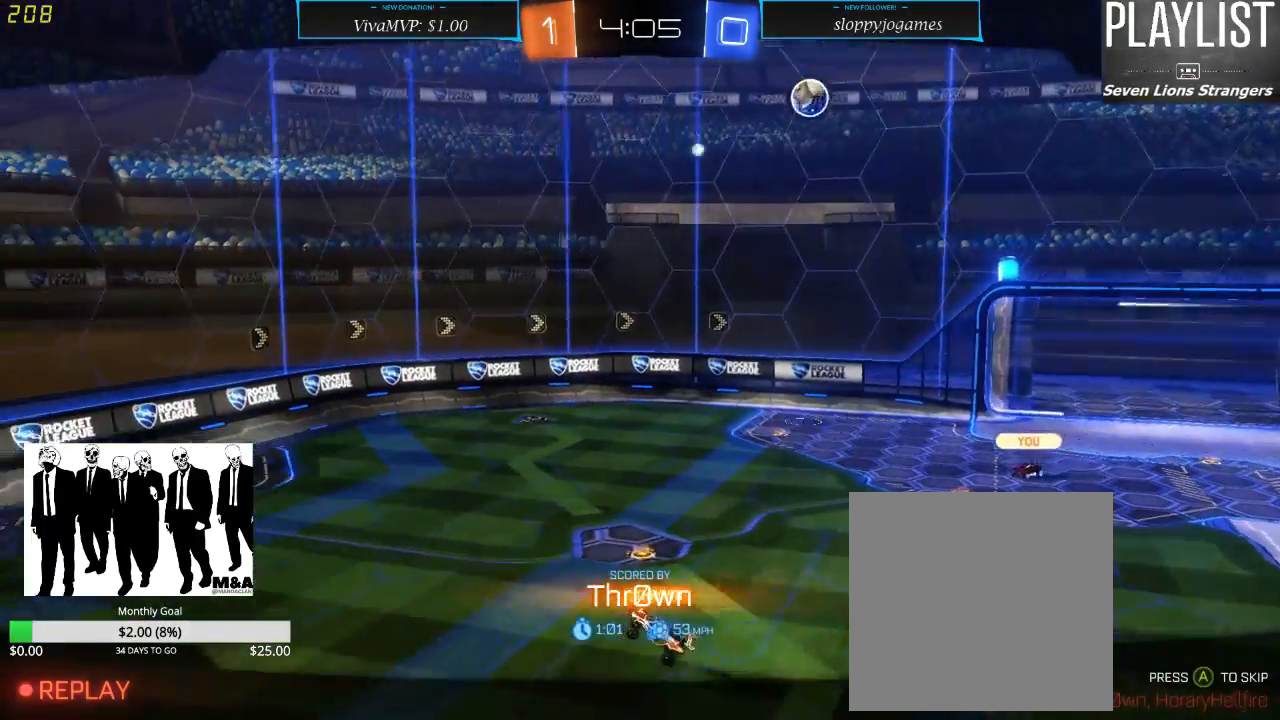
{"dt_ms": 500, "buttons": [], "left_stick": "center", "right_stick": "center", "events": []}
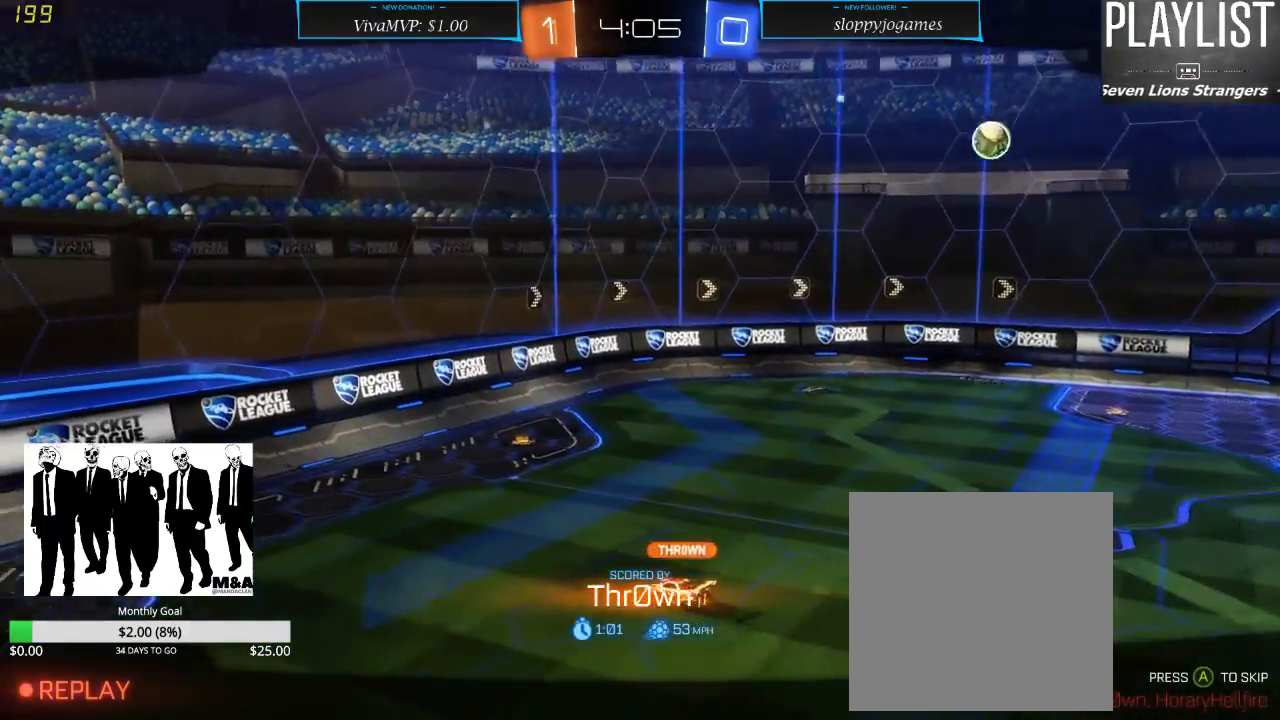
{"dt_ms": 500, "buttons": [], "left_stick": "center", "right_stick": "center", "events": []}